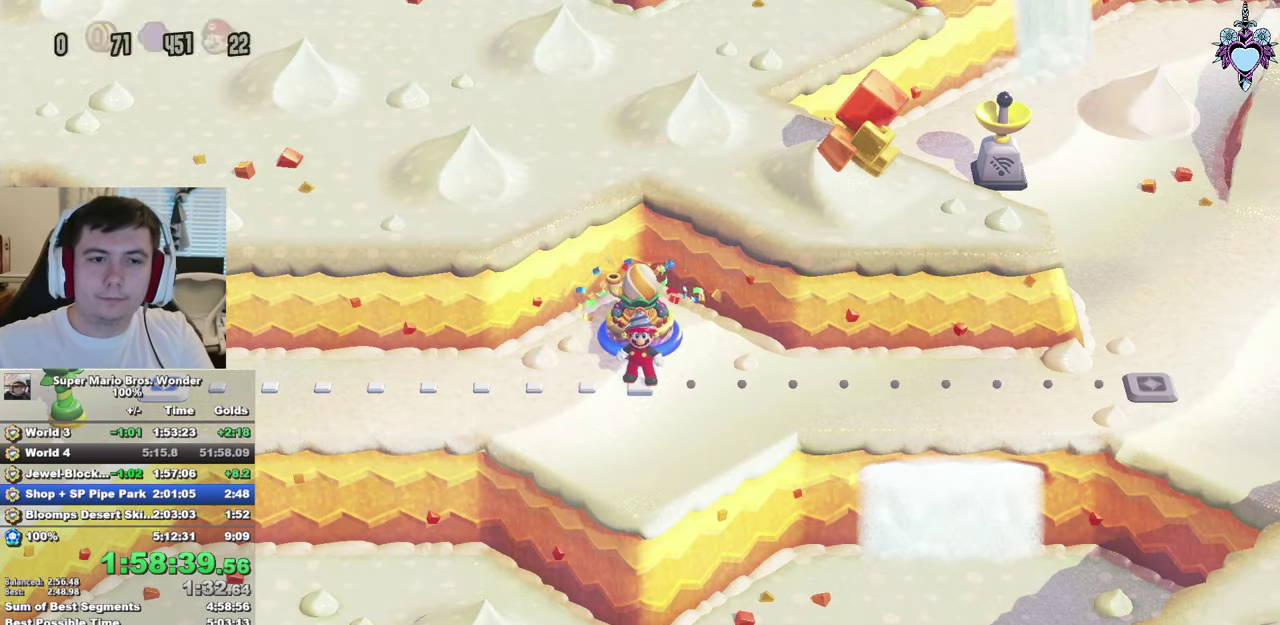
Gameplay with a controller (PlayStation layout); each line is a JSON object with the inputs held at the frame after it. "events" lists button and stick changes between this image and that frame as [ms after this image, input, new state], when the widget could be followed in between. This overlay highlights the sticks when they move; stick clicks (L3 R3) are not distinguishable. Not read: L3 R3.
{"buttons": ["SQUARE", "DPAD_RIGHT"], "left_stick": "center", "right_stick": "center", "events": [[116, "DPAD_RIGHT", "down"], [416, "SQUARE", "down"]]}
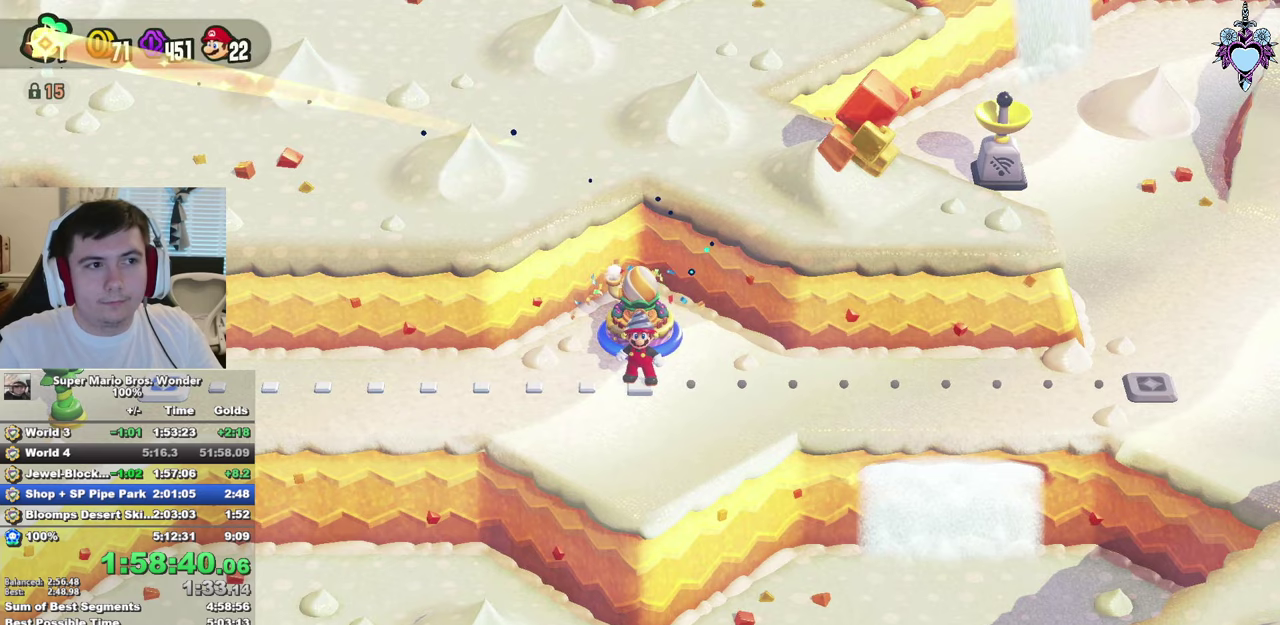
{"buttons": ["SQUARE", "DPAD_RIGHT"], "left_stick": "center", "right_stick": "center", "events": []}
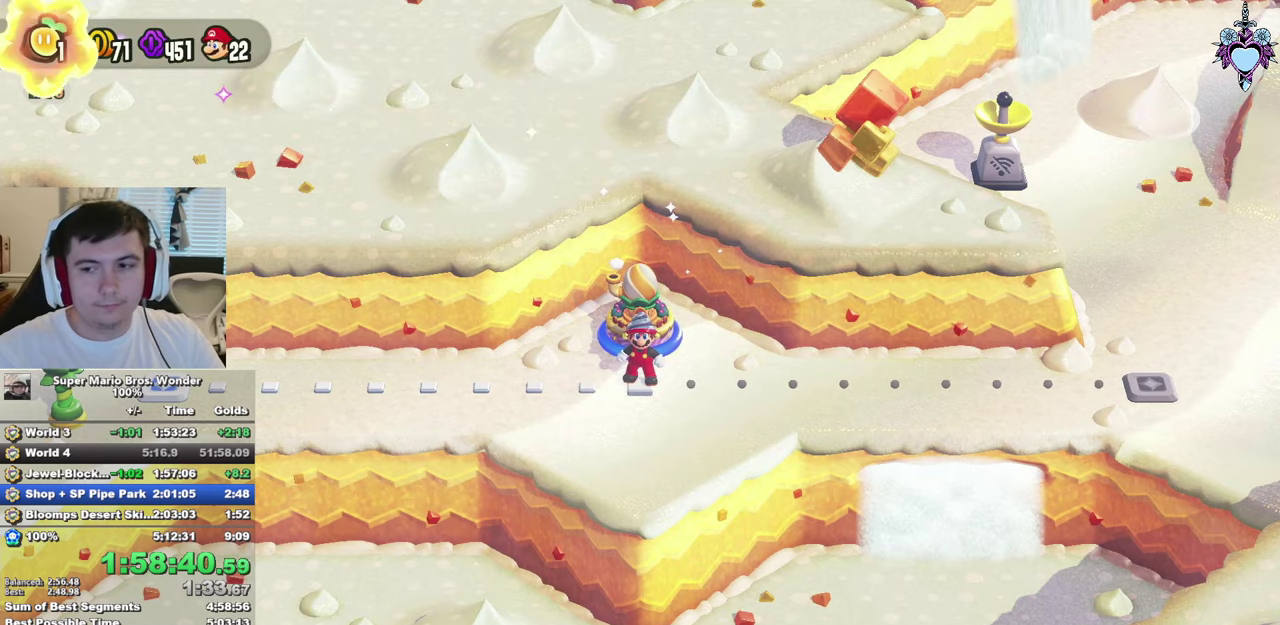
{"buttons": ["SQUARE", "DPAD_RIGHT"], "left_stick": "center", "right_stick": "center", "events": []}
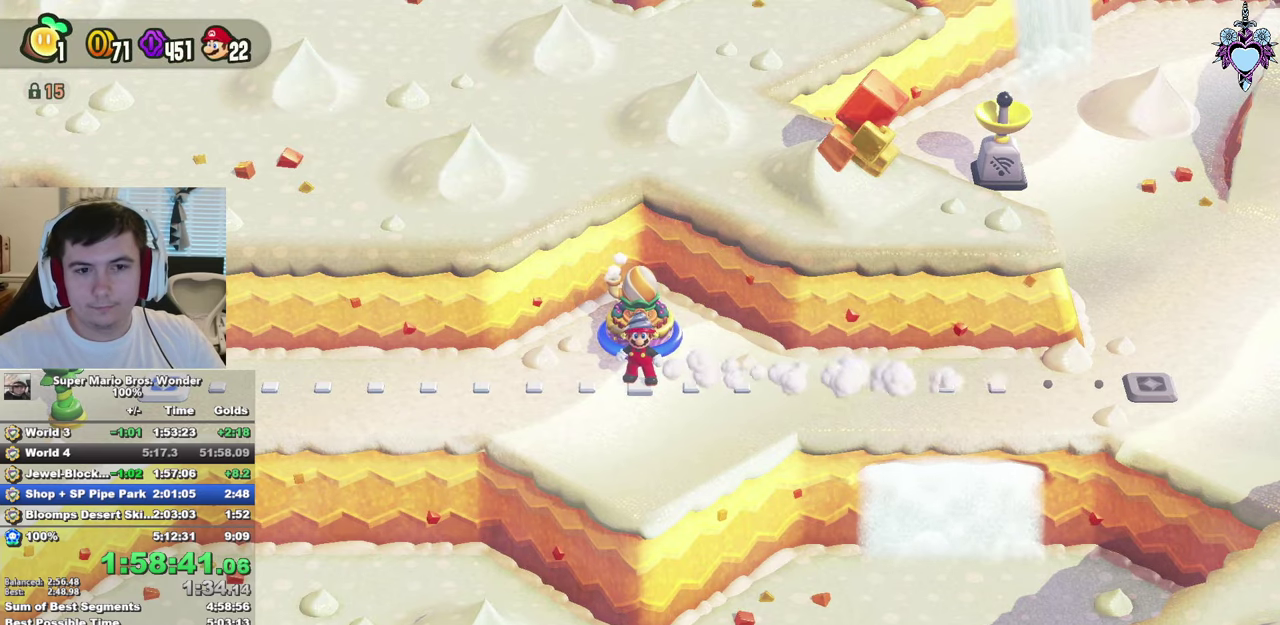
{"buttons": ["SQUARE", "DPAD_RIGHT"], "left_stick": "center", "right_stick": "center", "events": []}
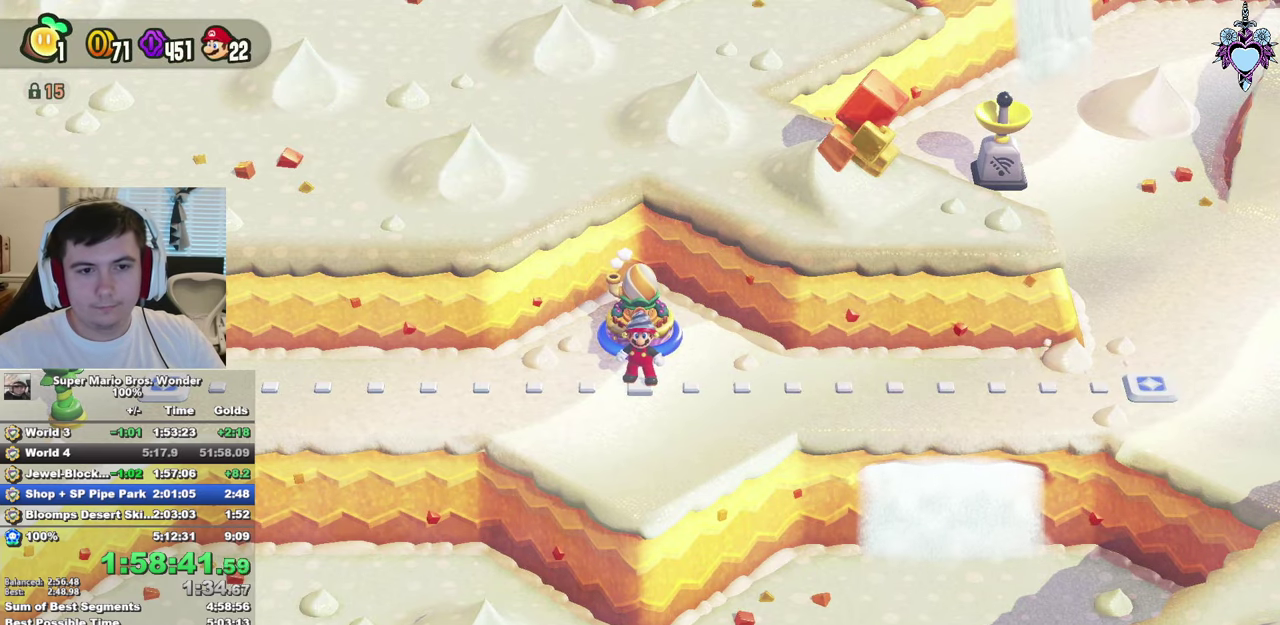
{"buttons": ["SQUARE"], "left_stick": "center", "right_stick": "center", "events": [[500, "DPAD_RIGHT", "up"]]}
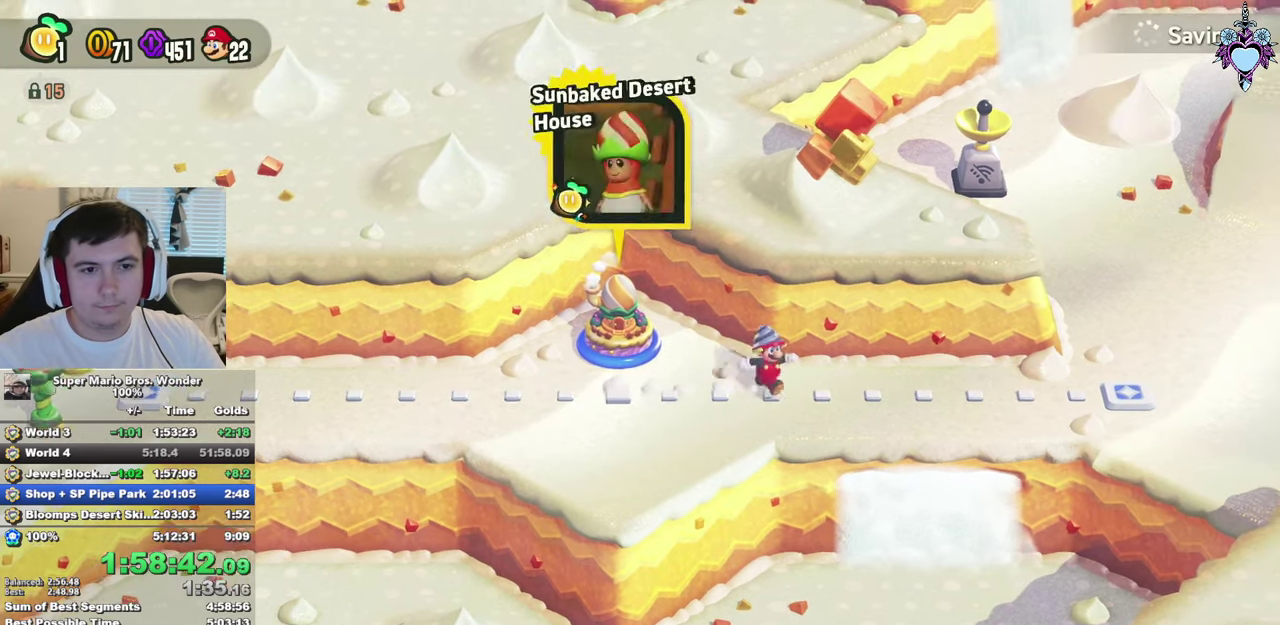
{"buttons": ["SQUARE"], "left_stick": "up", "right_stick": "center", "events": [[267, "left_stick", "up"]]}
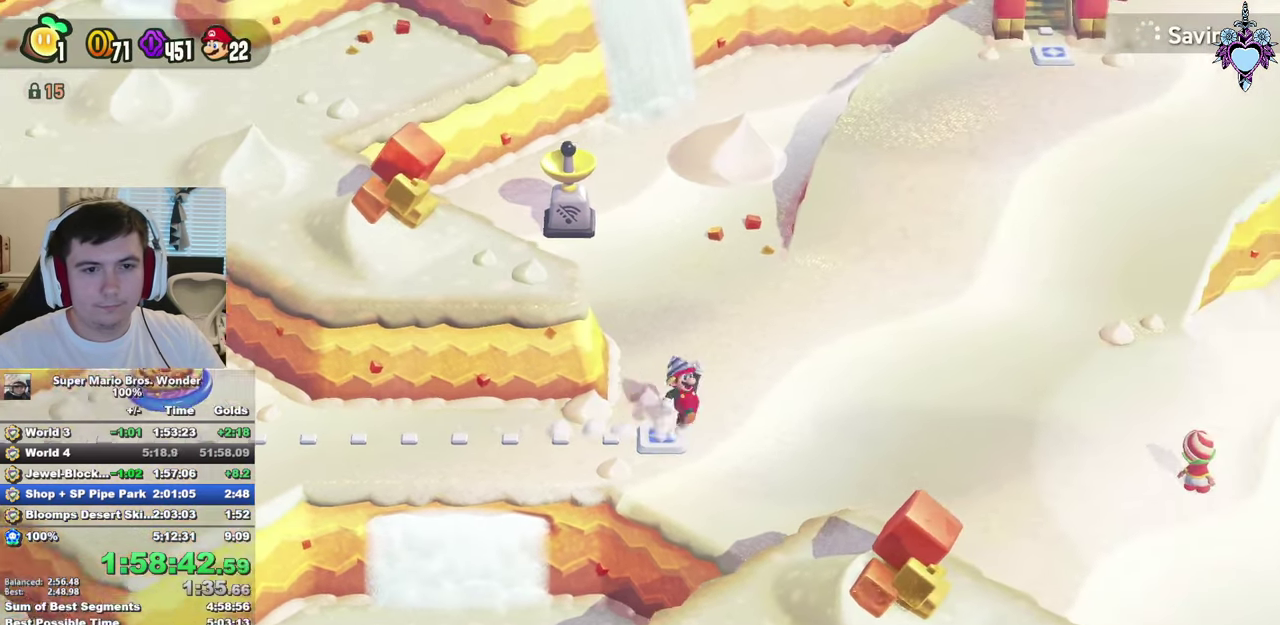
{"buttons": ["SQUARE"], "left_stick": "up", "right_stick": "center", "events": []}
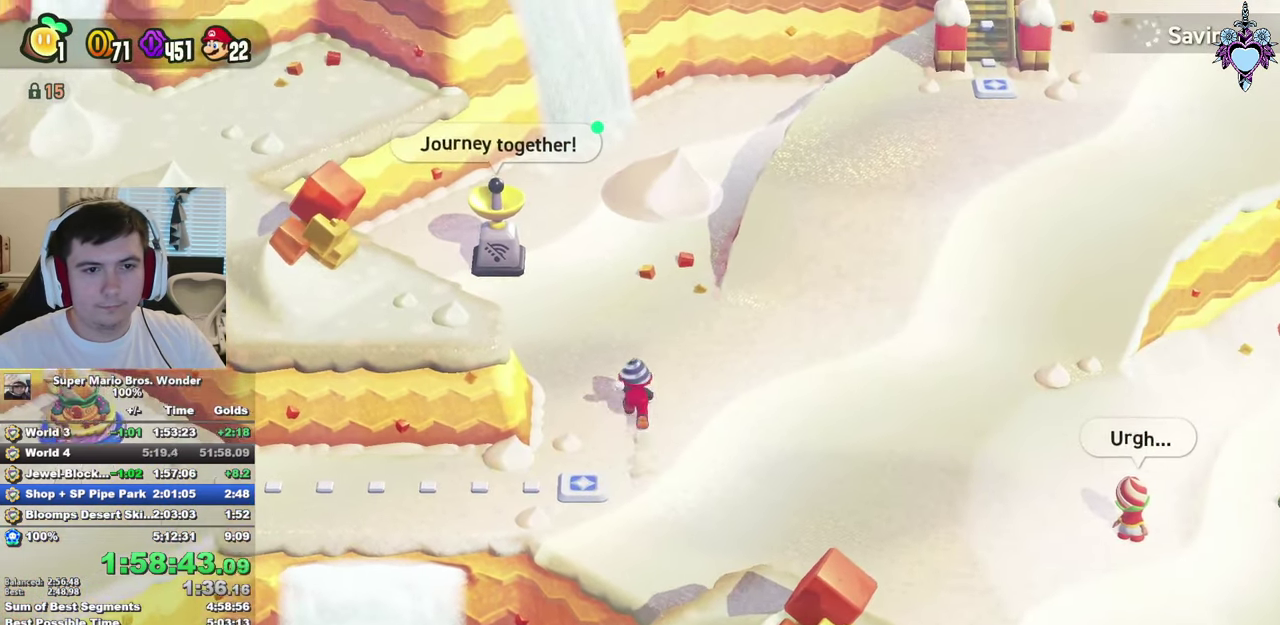
{"buttons": [], "left_stick": "up", "right_stick": "center", "events": [[333, "CROSS", "down"], [383, "SQUARE", "up"], [483, "CROSS", "up"]]}
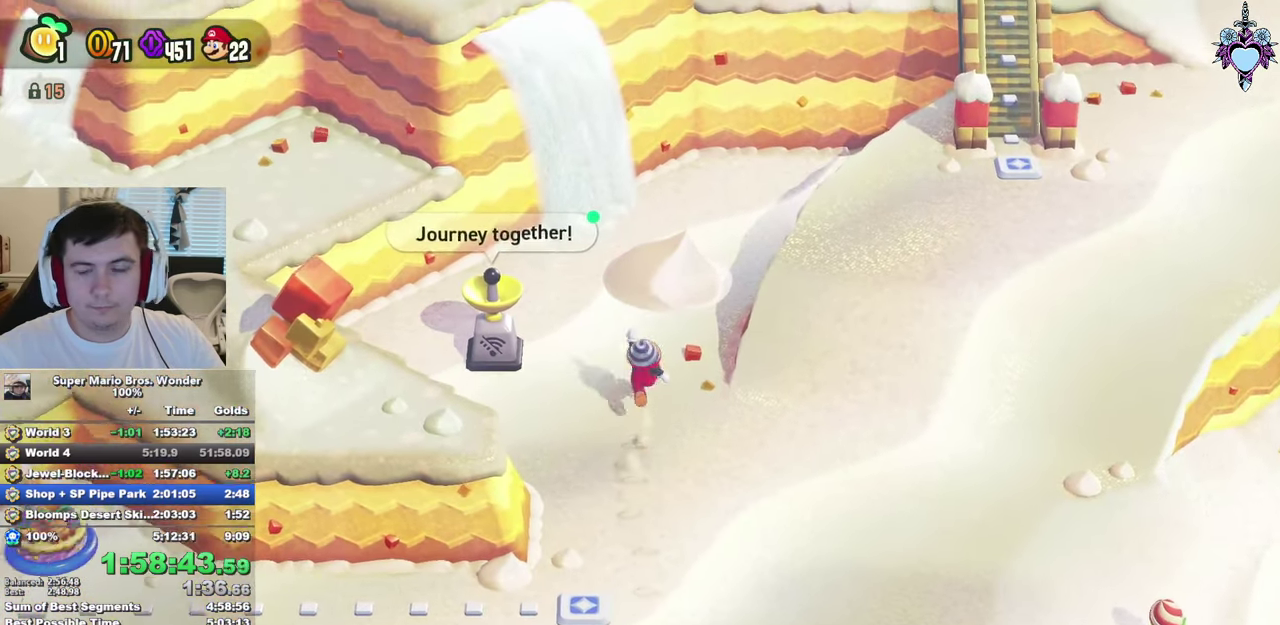
{"buttons": [], "left_stick": "up-right", "right_stick": "center"}
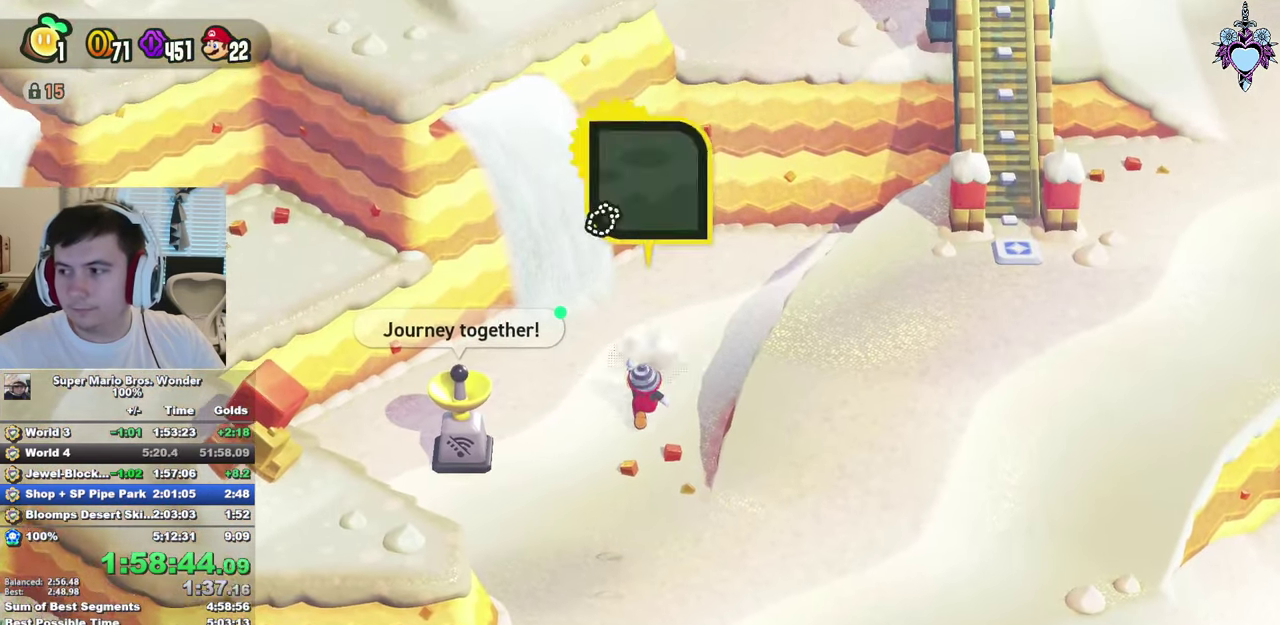
{"buttons": [], "left_stick": "center", "right_stick": "center"}
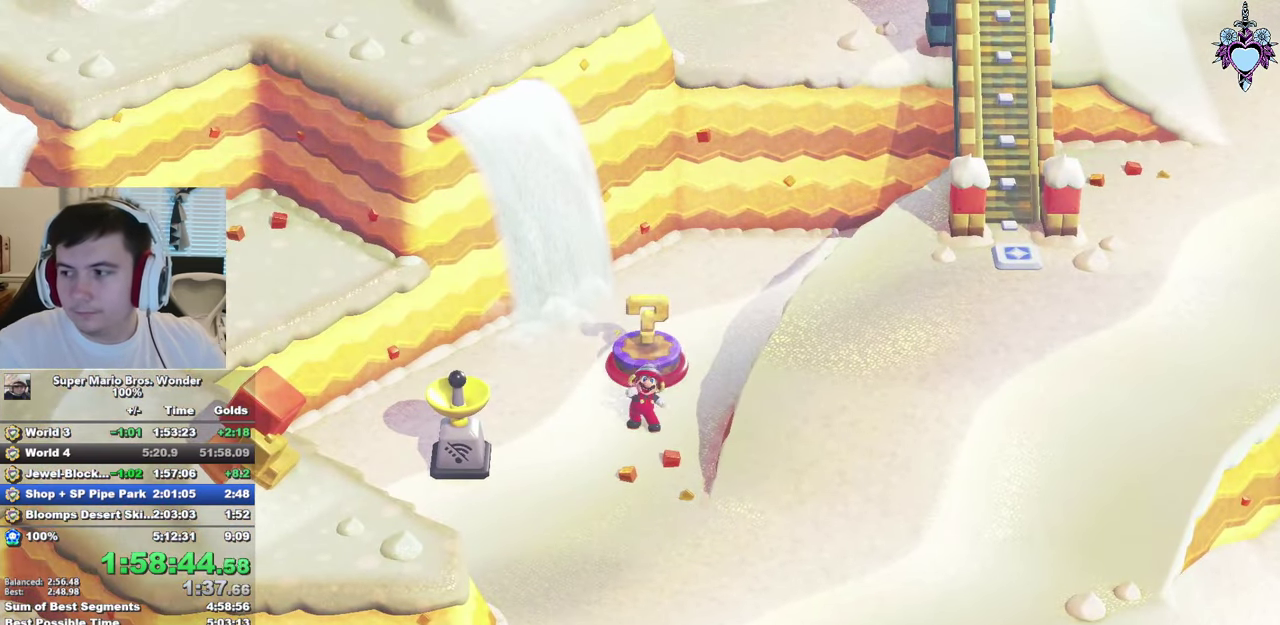
{"buttons": [], "left_stick": "center", "right_stick": "center", "events": []}
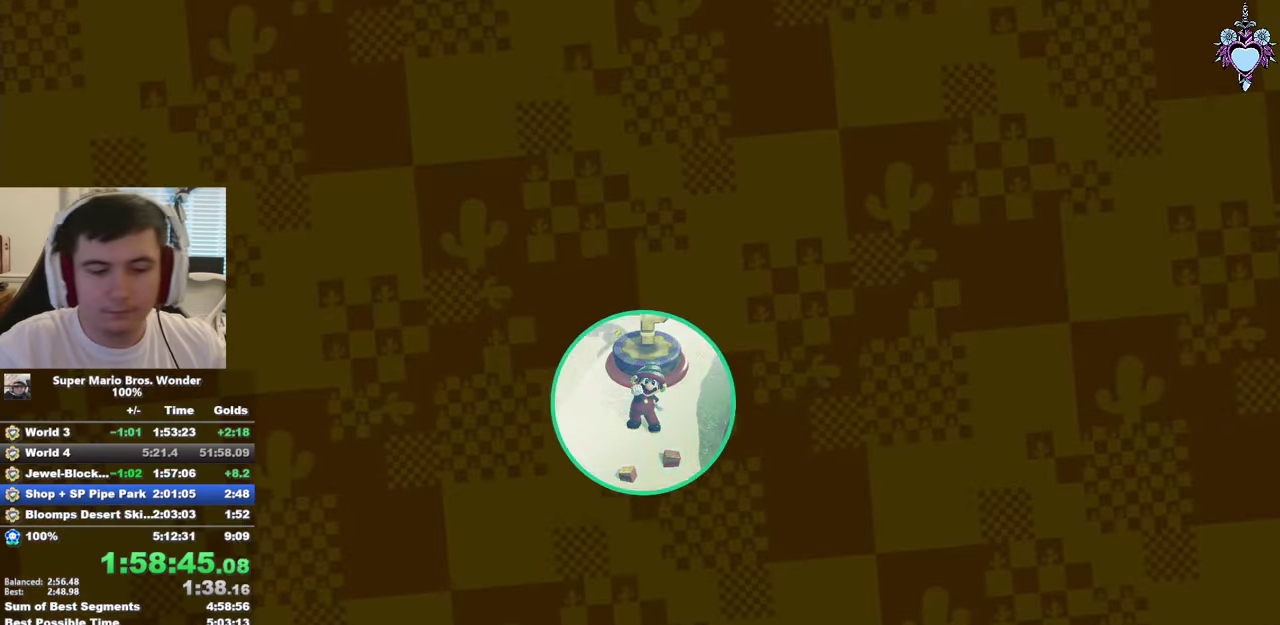
{"buttons": [], "left_stick": "center", "right_stick": "center", "events": []}
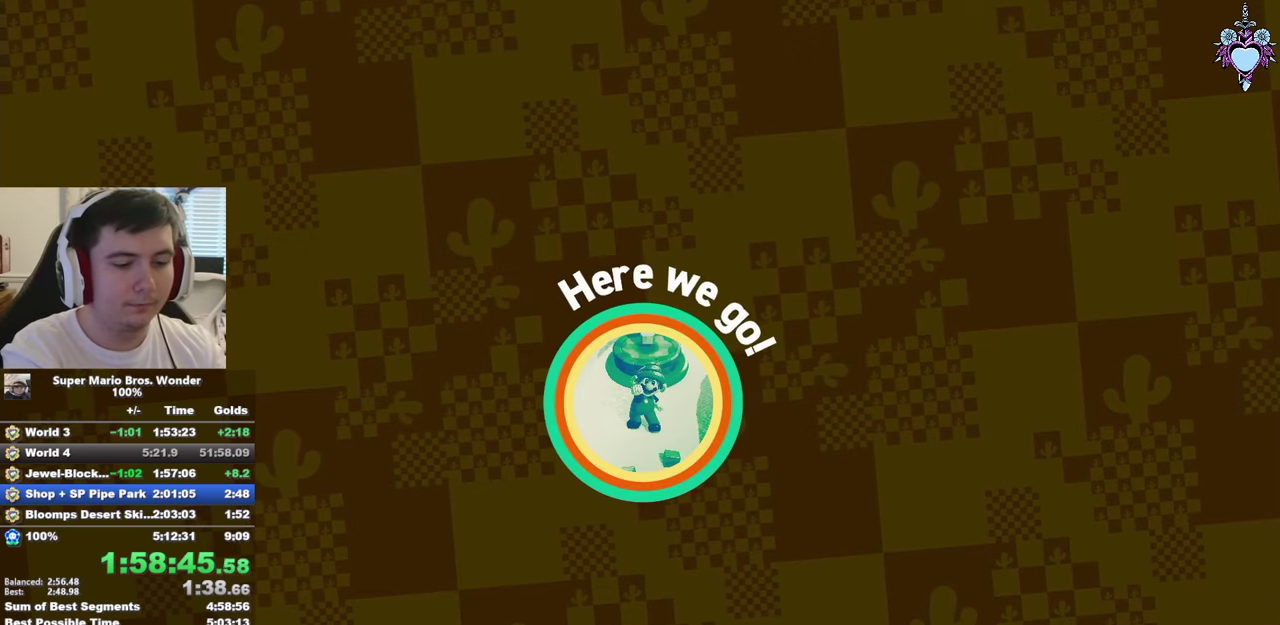
{"buttons": [], "left_stick": "center", "right_stick": "center", "events": []}
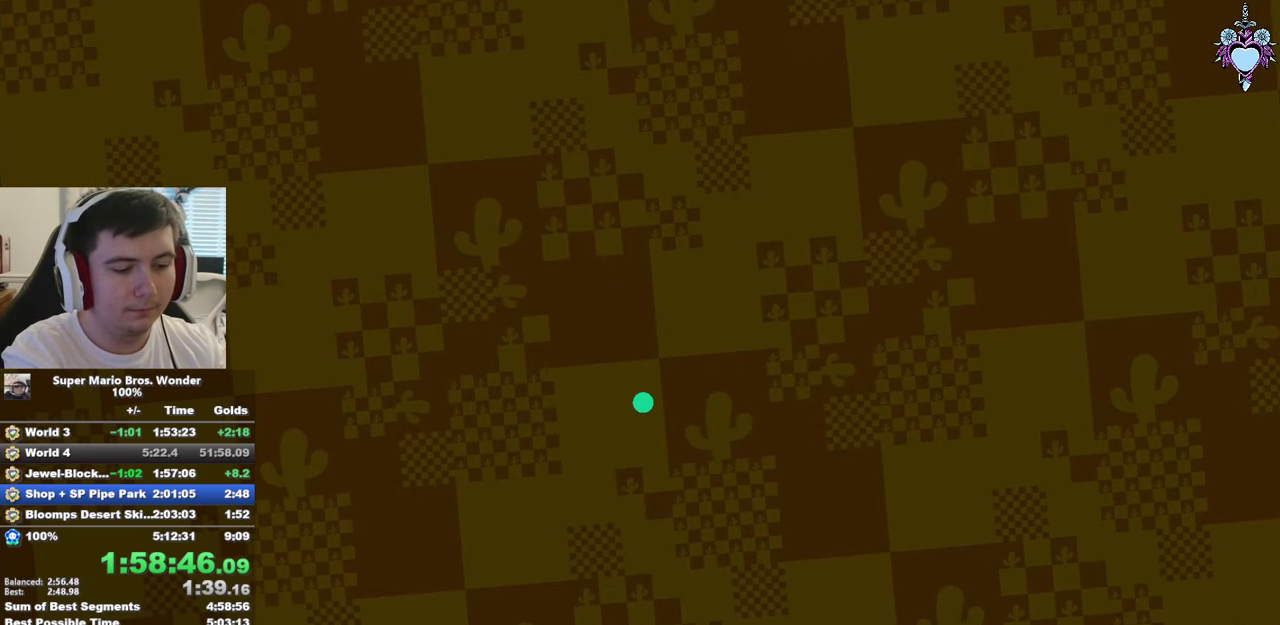
{"buttons": [], "left_stick": "center", "right_stick": "center", "events": []}
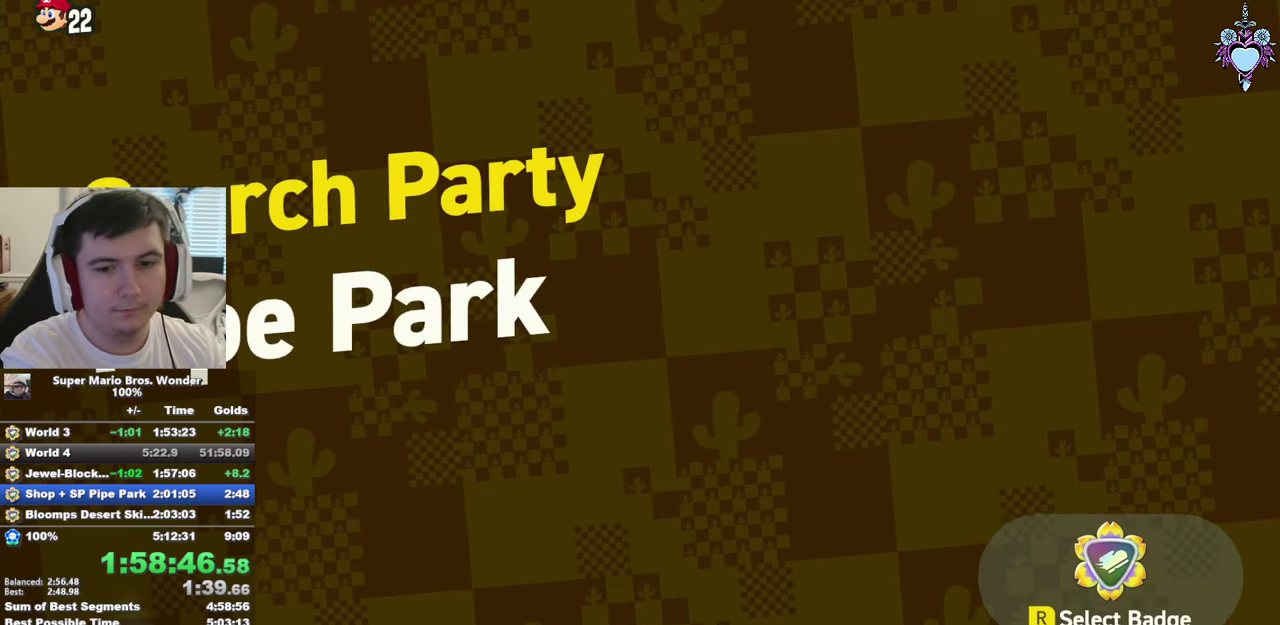
{"buttons": [], "left_stick": "center", "right_stick": "center", "events": []}
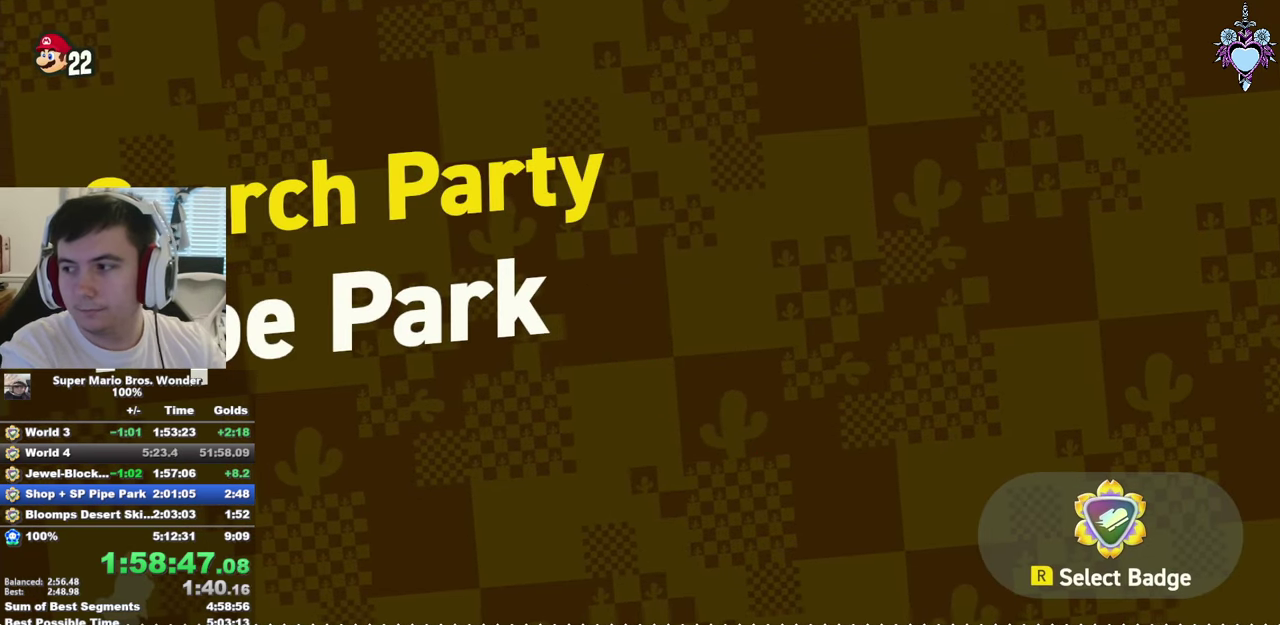
{"buttons": [], "left_stick": "center", "right_stick": "center", "events": []}
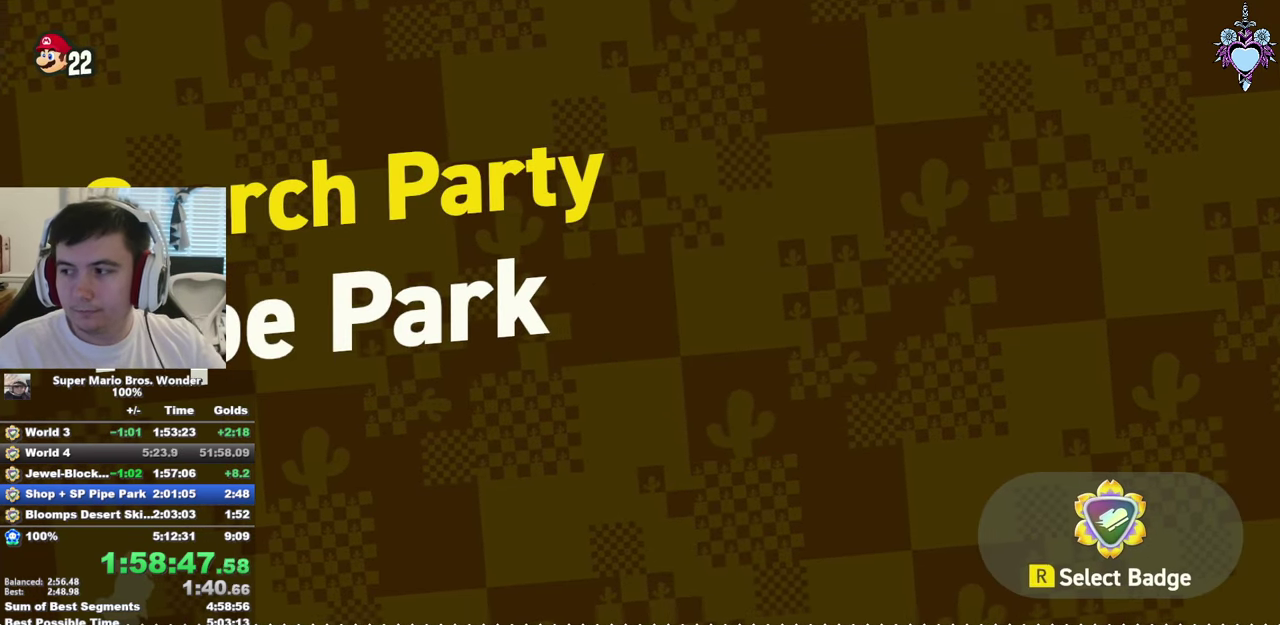
{"buttons": [], "left_stick": "center", "right_stick": "center", "events": [[450, "CROSS", "down"], [500, "CROSS", "up"]]}
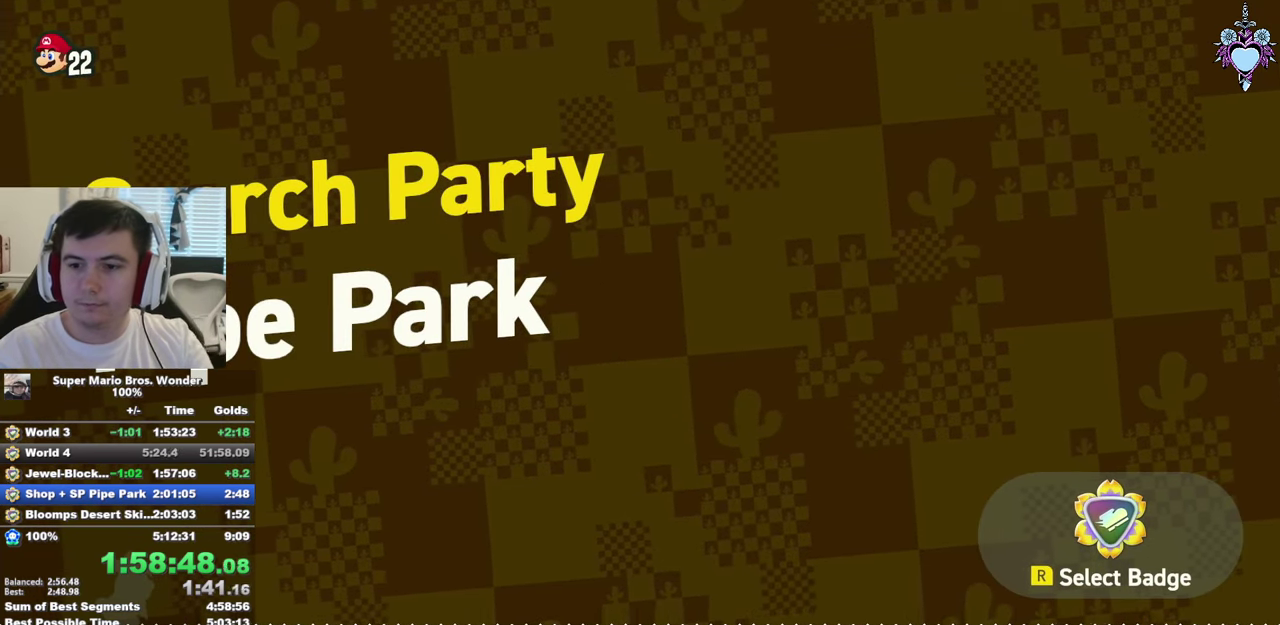
{"buttons": [], "left_stick": "center", "right_stick": "center", "events": [[167, "CROSS", "down"], [284, "CROSS", "up"], [334, "CROSS", "down"], [467, "CROSS", "up"]]}
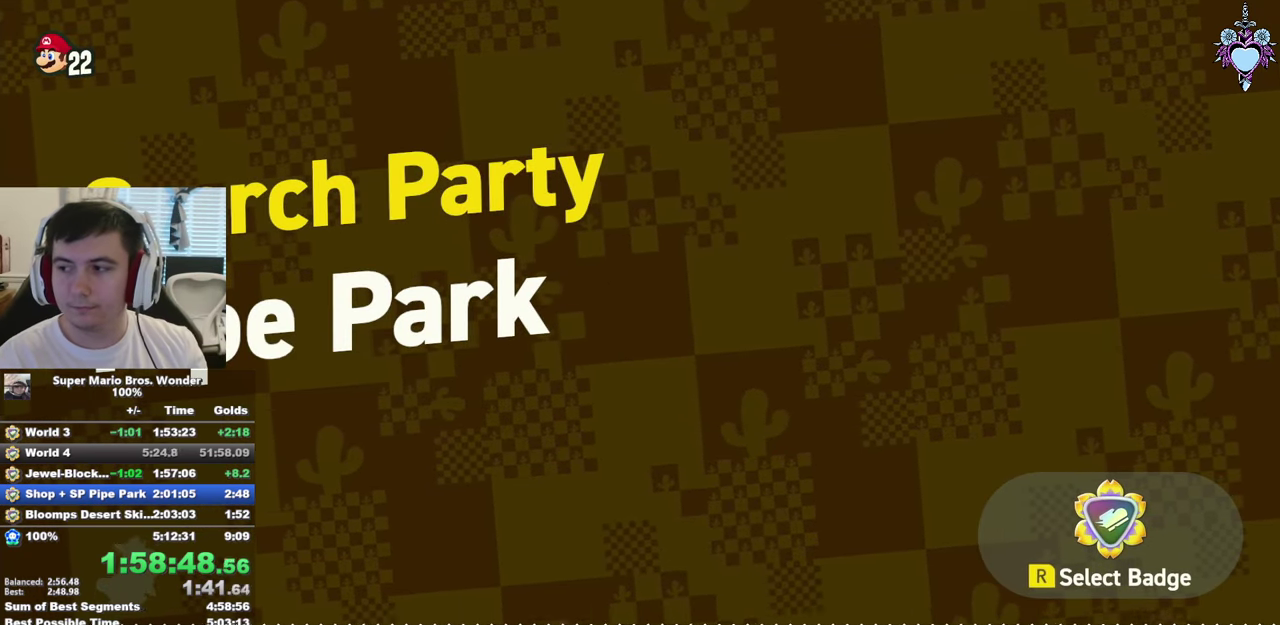
{"buttons": ["CROSS"], "left_stick": "center", "right_stick": "center", "events": [[67, "CROSS", "down"], [150, "CROSS", "up"], [267, "CROSS", "down"], [450, "CROSS", "up"], [500, "CROSS", "down"]]}
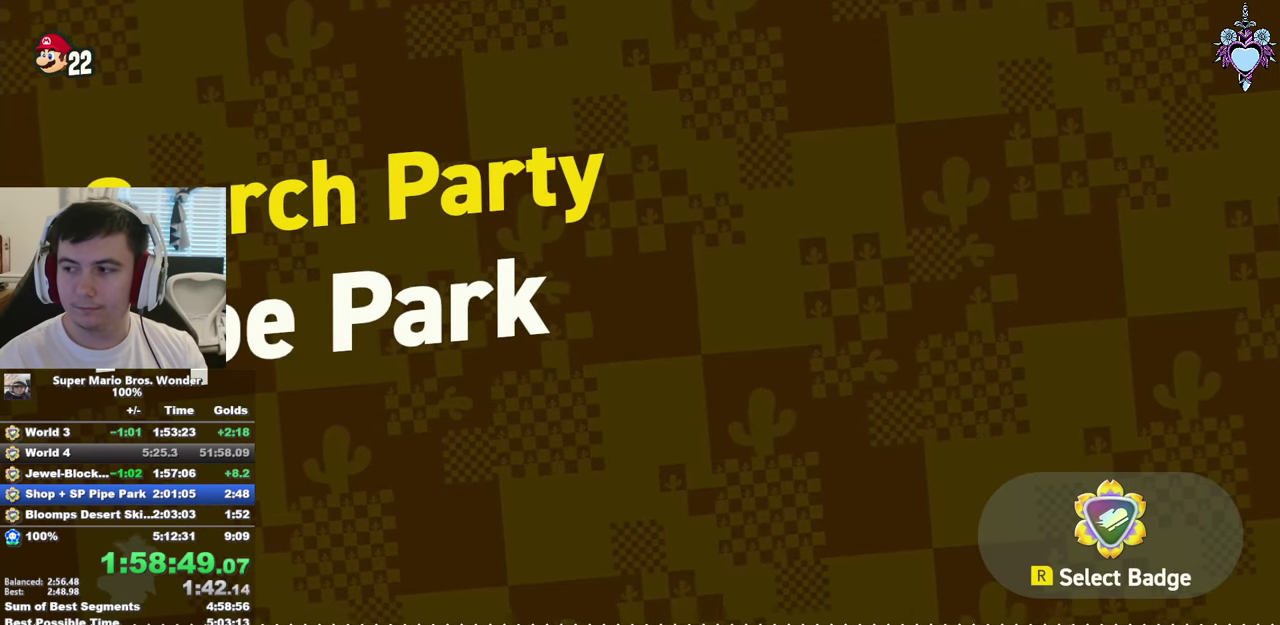
{"buttons": ["CROSS"], "left_stick": "center", "right_stick": "center", "events": [[150, "CROSS", "up"], [250, "CROSS", "down"], [367, "CROSS", "up"], [467, "CROSS", "down"]]}
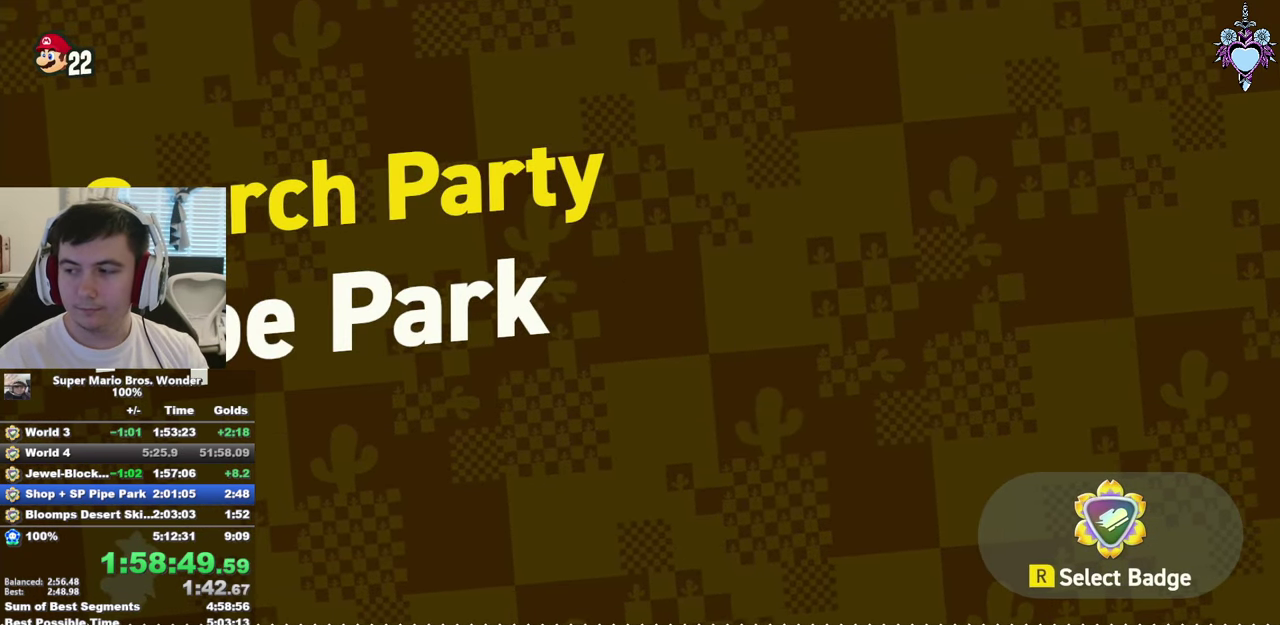
{"buttons": [], "left_stick": "center", "right_stick": "center", "events": [[50, "CROSS", "up"], [167, "CROSS", "down"], [267, "CROSS", "up"], [267, "DPAD_RIGHT", "down"], [350, "CROSS", "down"], [417, "DPAD_RIGHT", "up"], [450, "CROSS", "up"]]}
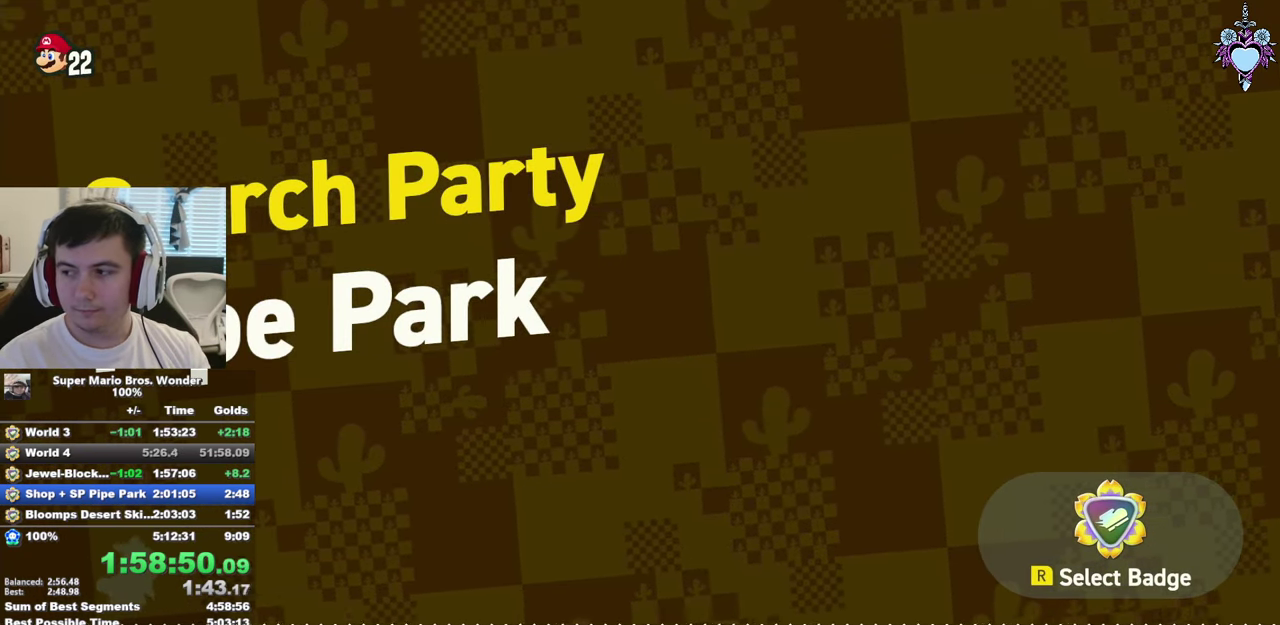
{"buttons": [], "left_stick": "center", "right_stick": "center", "events": [[34, "CROSS", "down"], [150, "CROSS", "up"], [183, "DPAD_RIGHT", "down"], [200, "CROSS", "down"], [316, "CROSS", "up"], [400, "CROSS", "down"], [450, "DPAD_RIGHT", "up"], [466, "CROSS", "up"]]}
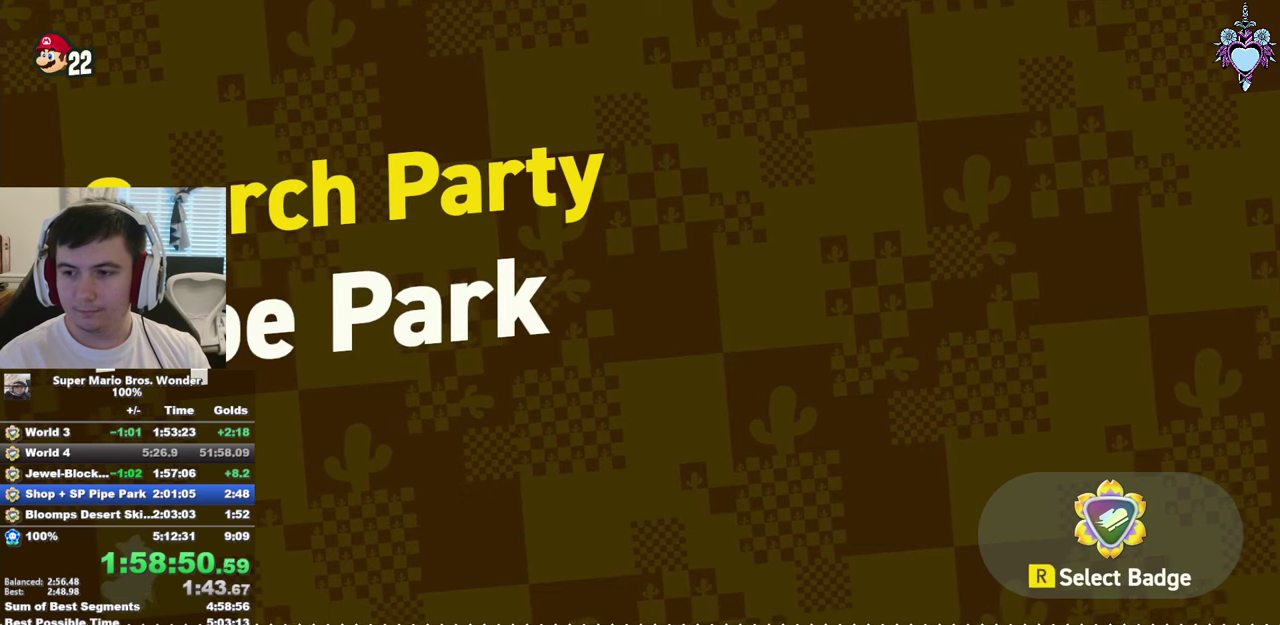
{"buttons": ["DPAD_RIGHT"], "left_stick": "center", "right_stick": "center", "events": [[50, "CROSS", "down"], [150, "CROSS", "up"], [216, "CROSS", "down"], [316, "CROSS", "up"], [333, "DPAD_RIGHT", "down"], [383, "CROSS", "down"], [466, "CROSS", "up"]]}
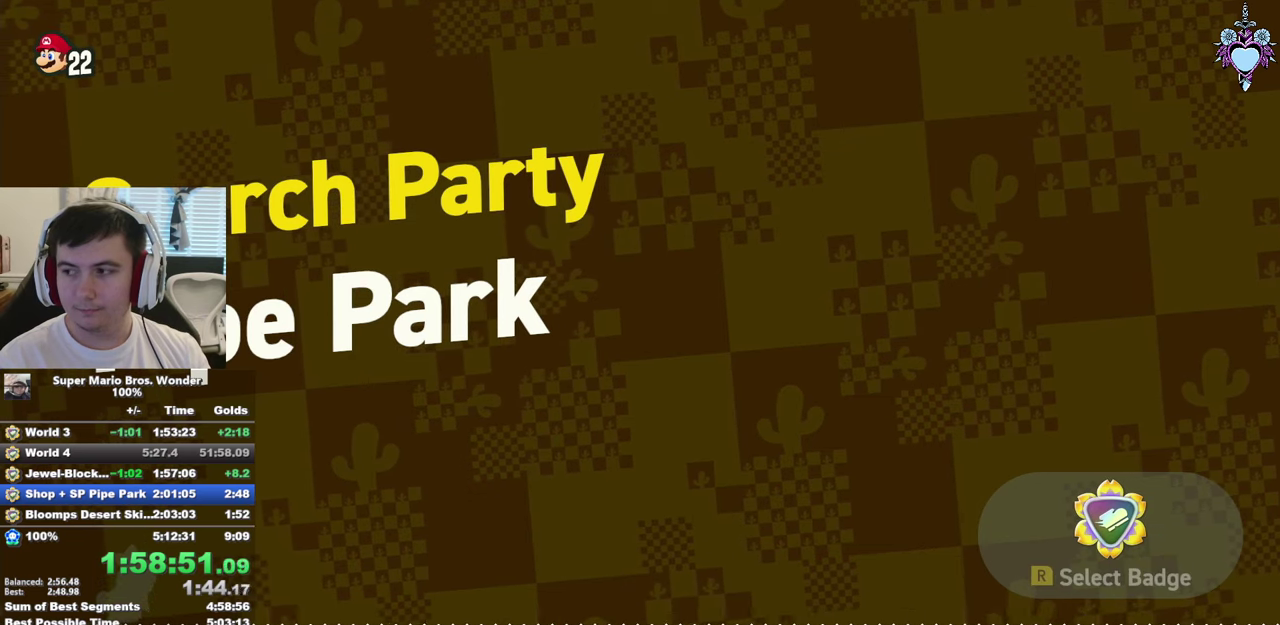
{"buttons": [], "left_stick": "center", "right_stick": "center", "events": [[83, "CROSS", "down"], [133, "CROSS", "up"], [233, "CROSS", "down"], [316, "DPAD_RIGHT", "up"], [483, "CROSS", "up"]]}
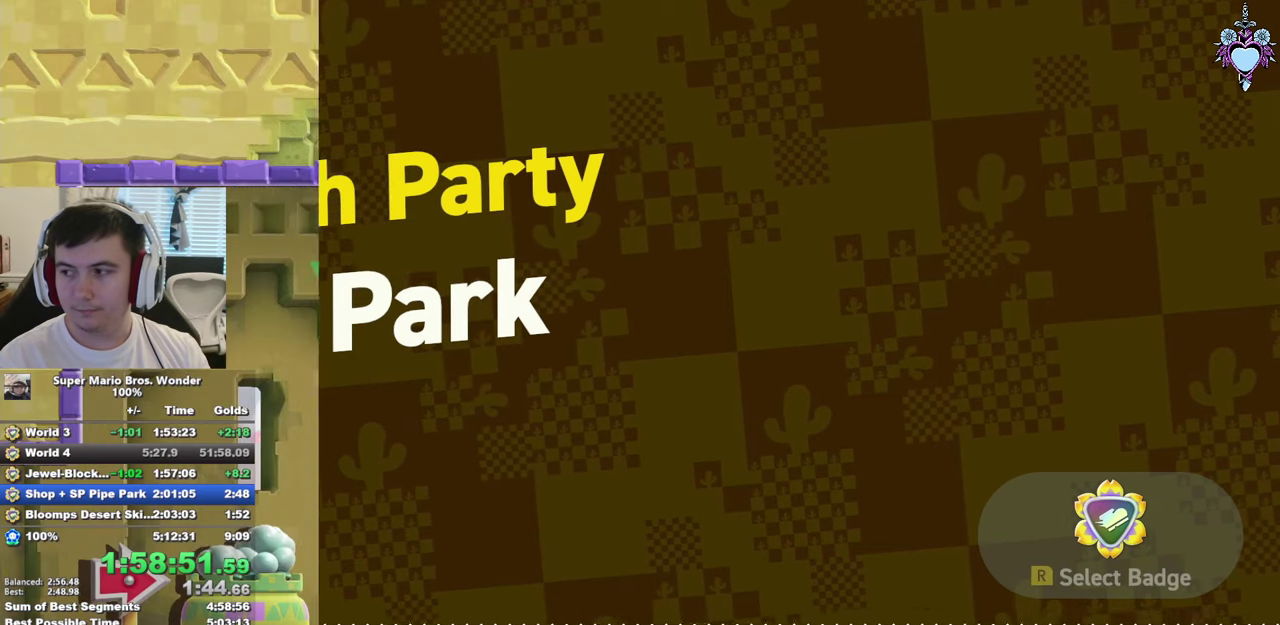
{"buttons": ["SQUARE", "DPAD_RIGHT"], "left_stick": "center", "right_stick": "center", "events": [[33, "DPAD_RIGHT", "down"], [66, "CROSS", "down"], [216, "CROSS", "up"], [216, "SQUARE", "down"]]}
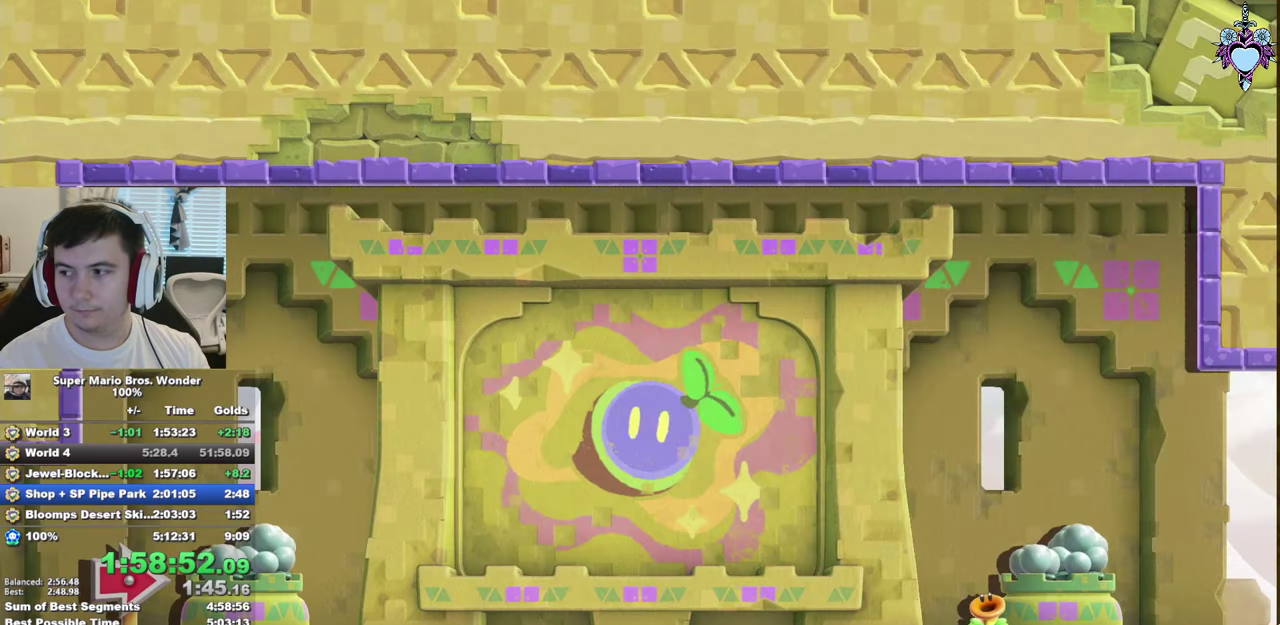
{"buttons": ["SQUARE", "DPAD_RIGHT"], "left_stick": "center", "right_stick": "center", "events": []}
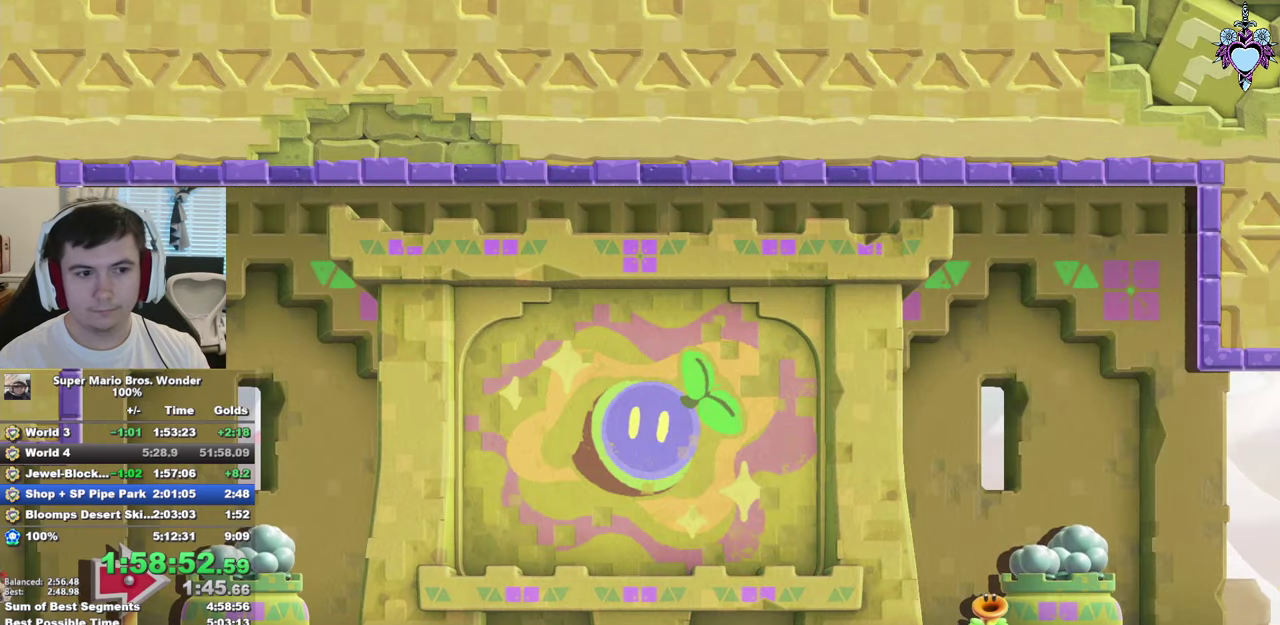
{"buttons": ["DPAD_RIGHT"], "left_stick": "center", "right_stick": "center", "events": [[133, "SQUARE", "up"], [233, "CROSS", "down"], [316, "CROSS", "up"], [383, "CROSS", "down"], [450, "CROSS", "up"]]}
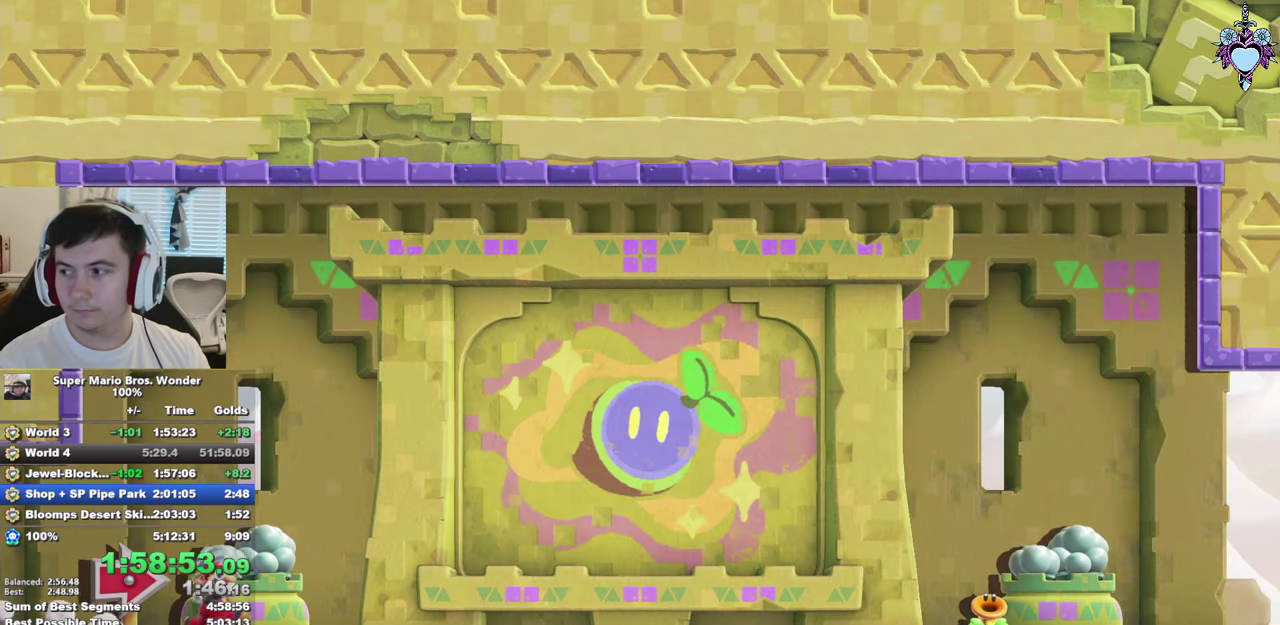
{"buttons": ["CROSS", "DPAD_RIGHT"], "left_stick": "center", "right_stick": "center", "events": [[33, "CROSS", "down"], [116, "CROSS", "up"], [200, "CROSS", "down"], [283, "CROSS", "up"], [350, "CROSS", "down"], [433, "CROSS", "up"], [500, "CROSS", "down"]]}